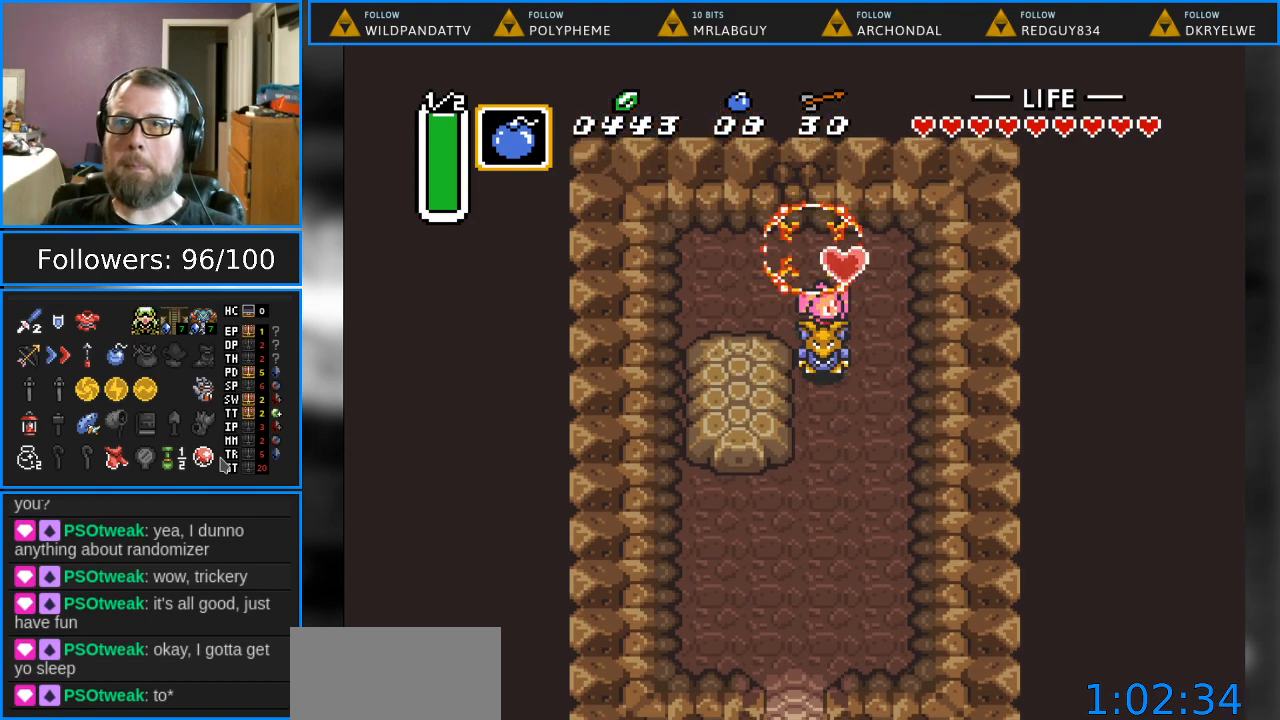
Gameplay with a controller (Nintendo layout); each line is a JSON object with the inputs held at the frame after it. "events" lists button and stick changes between this image and that frame as [ms after this image, input, new state], when the widget could be followed in between. Not read: L1 L3 R1 R3.
{"buttons": [], "events": []}
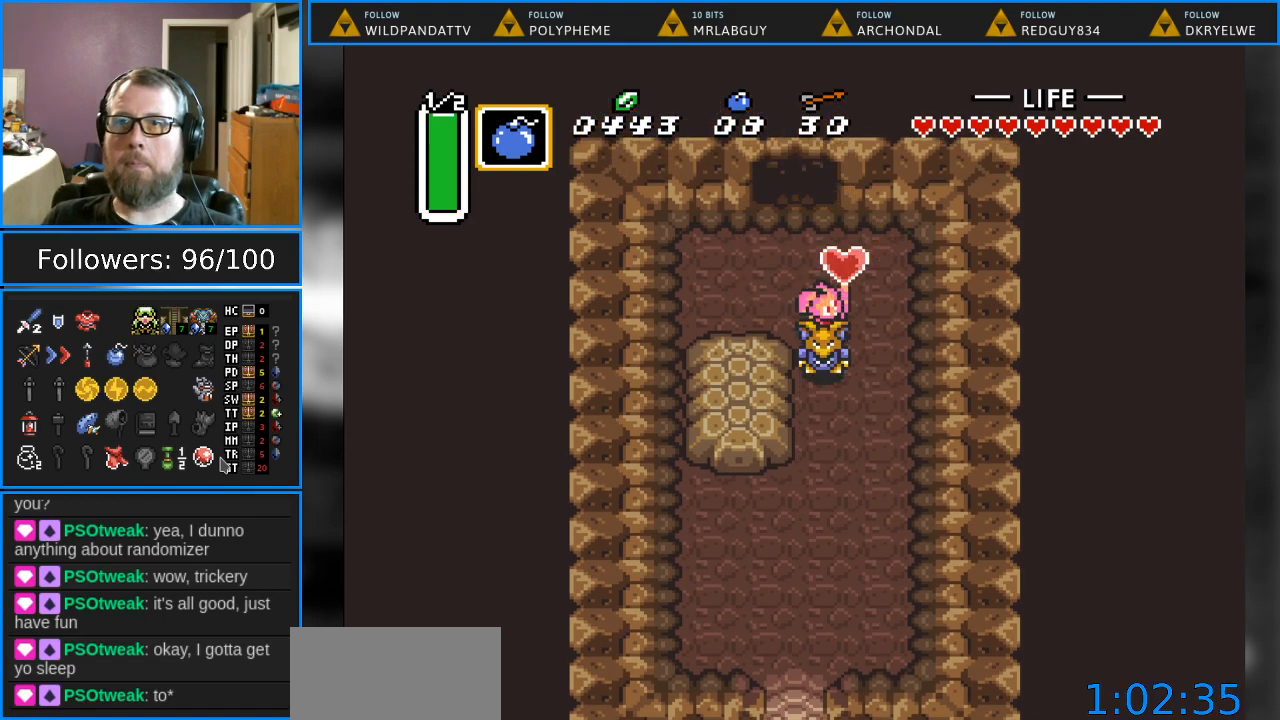
{"buttons": [], "events": []}
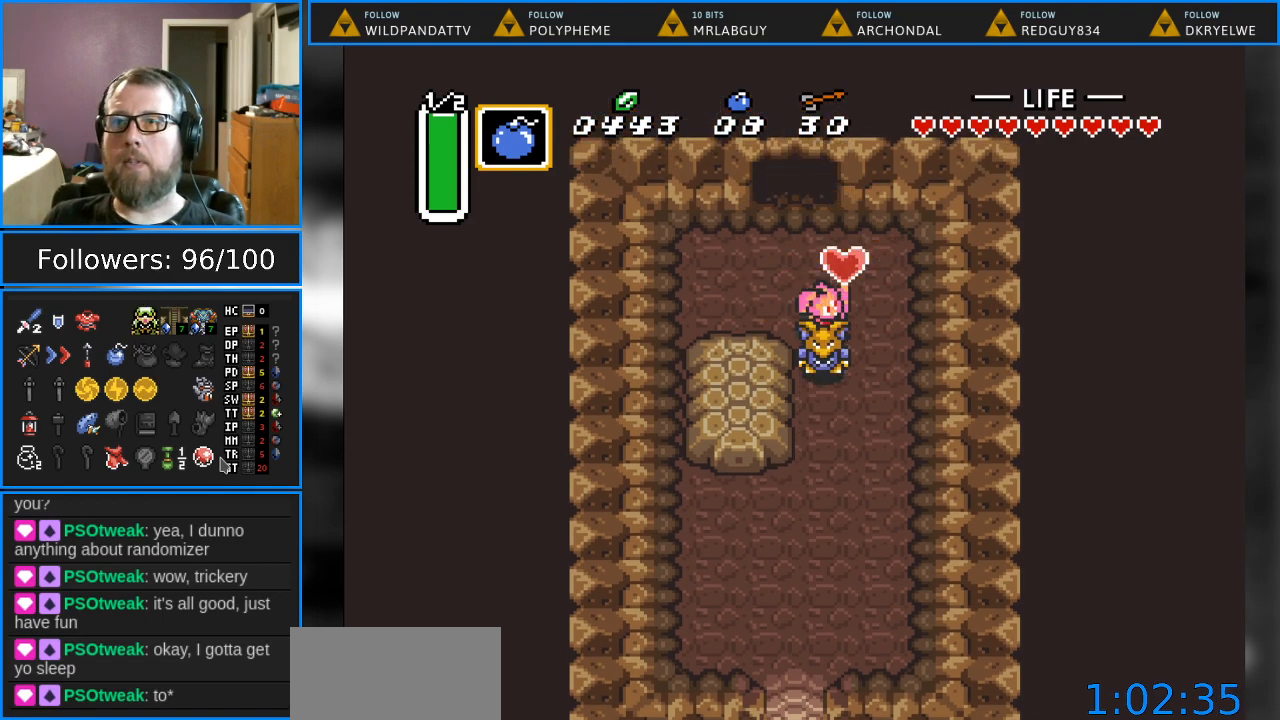
{"buttons": ["DPAD_UP"], "events": [[117, "B", "down"], [267, "B", "up"], [467, "DPAD_UP", "down"]]}
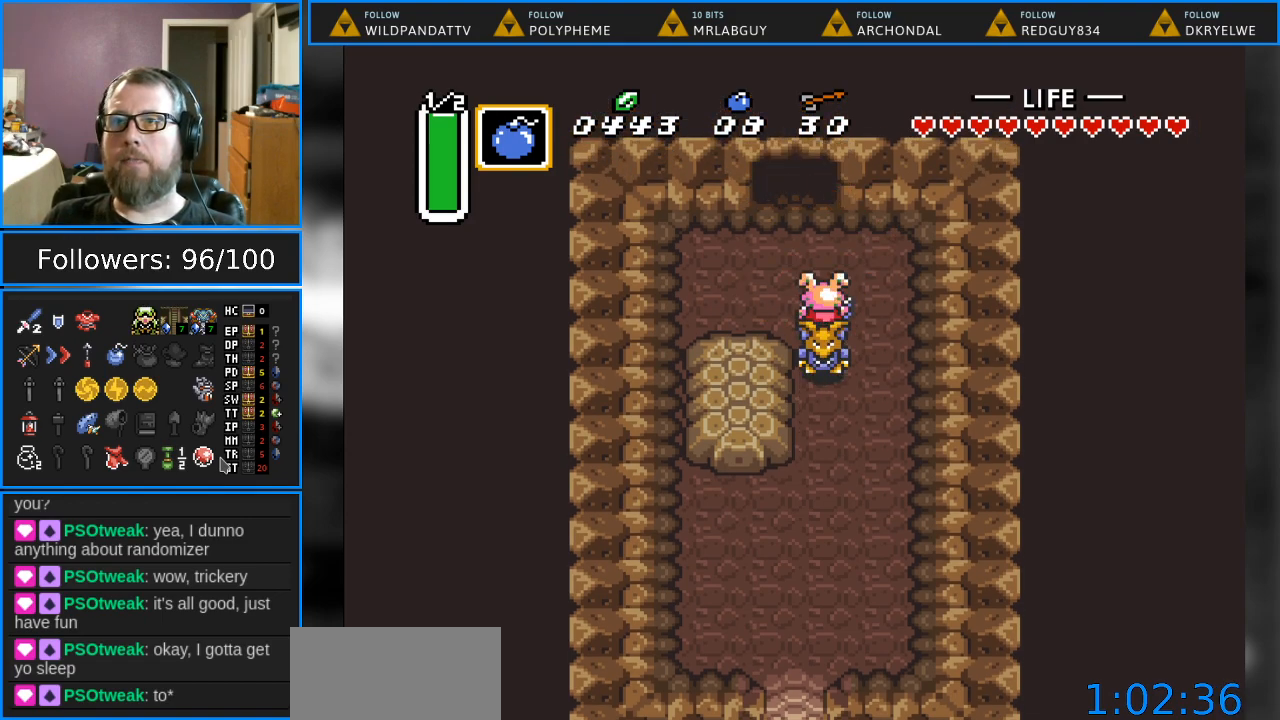
{"buttons": ["DPAD_UP"], "events": [[267, "DPAD_LEFT", "down"], [383, "DPAD_LEFT", "up"]]}
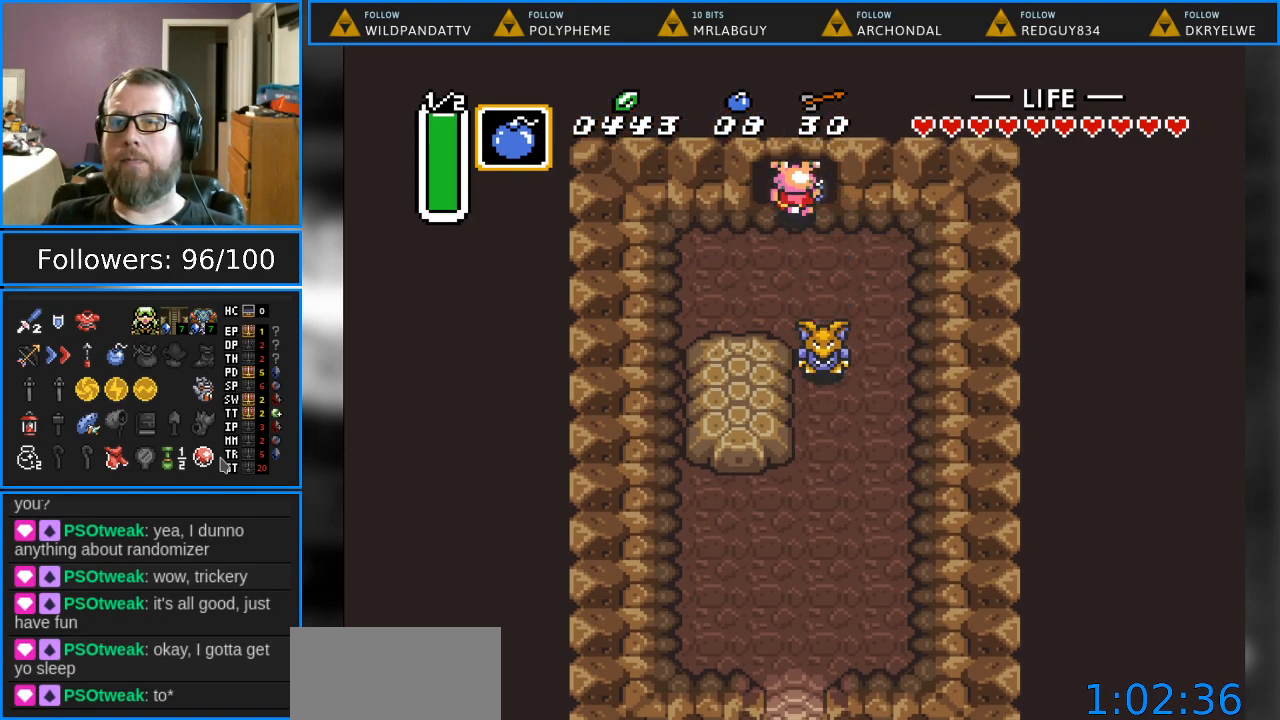
{"buttons": ["DPAD_UP"], "events": []}
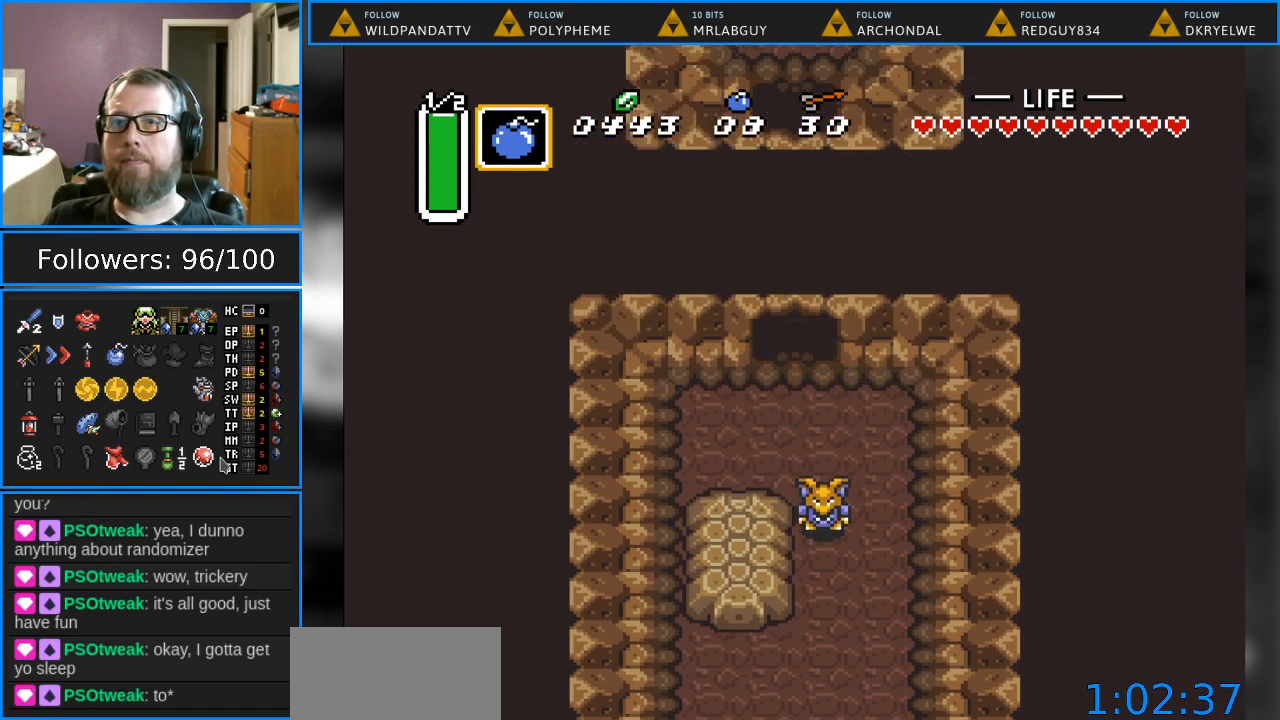
{"buttons": ["DPAD_UP"], "events": []}
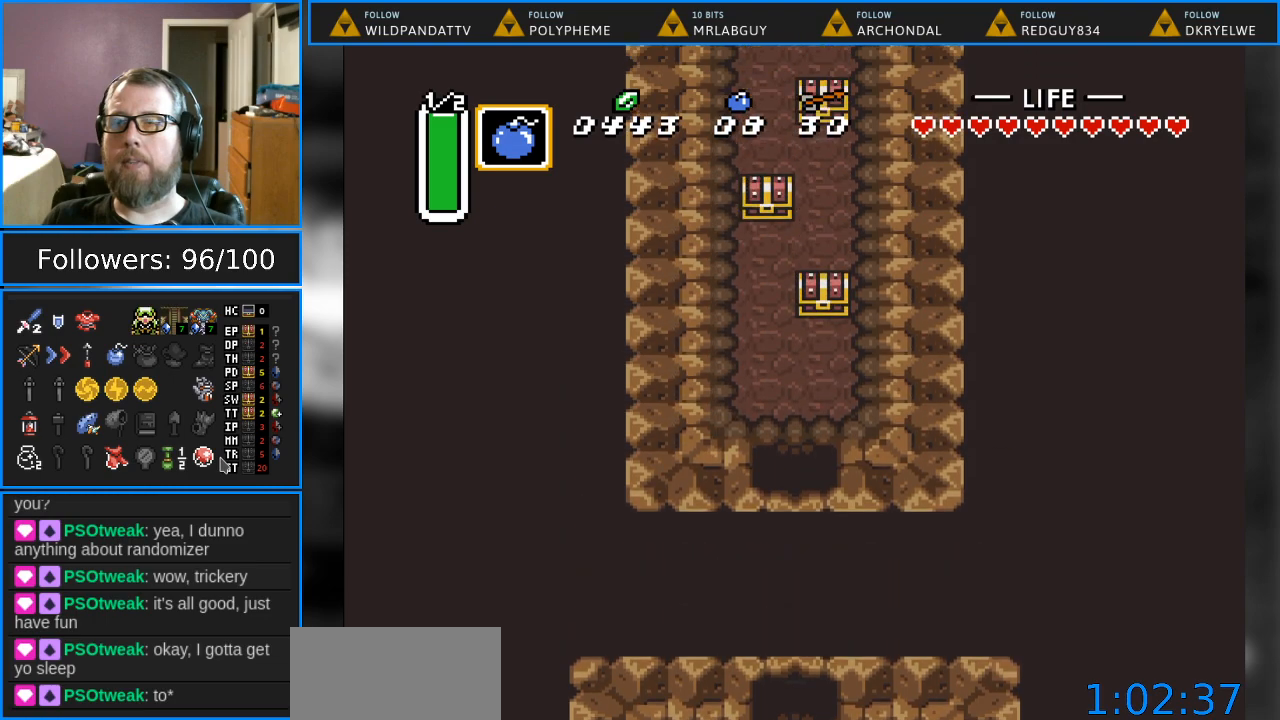
{"buttons": ["DPAD_UP"], "events": []}
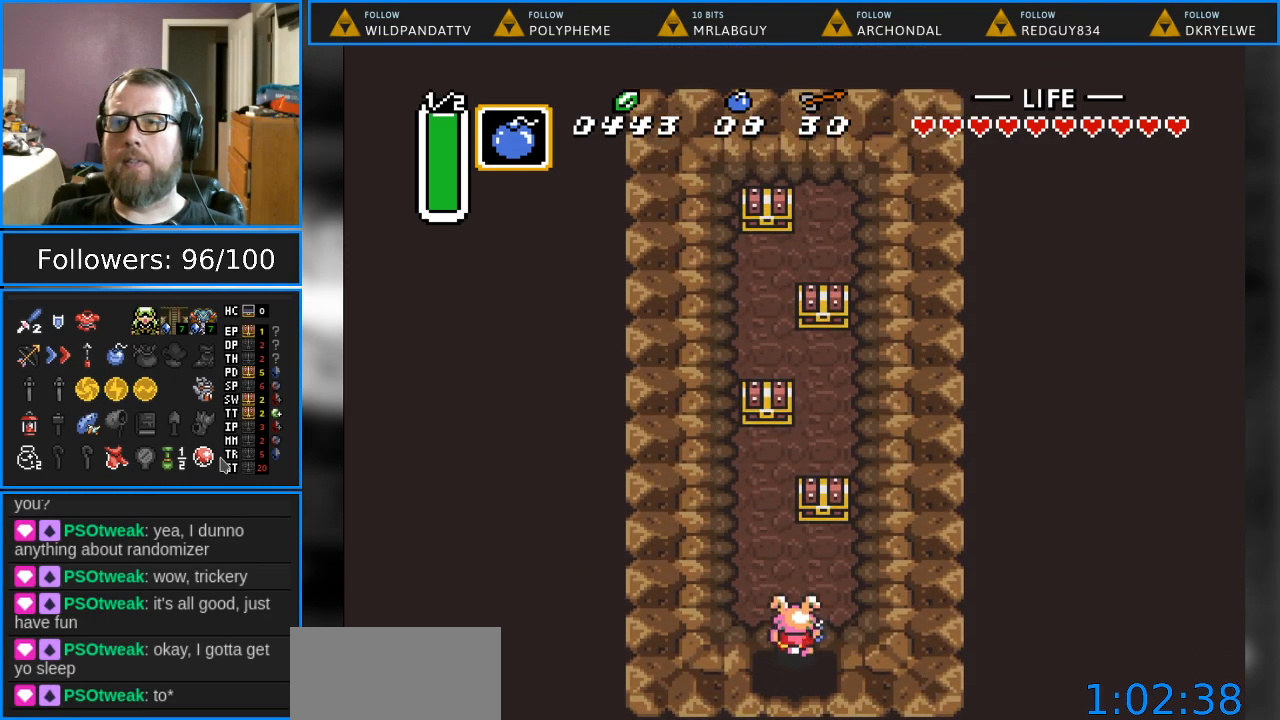
{"buttons": ["DPAD_UP"], "events": [[67, "DPAD_RIGHT", "down"], [317, "DPAD_RIGHT", "up"]]}
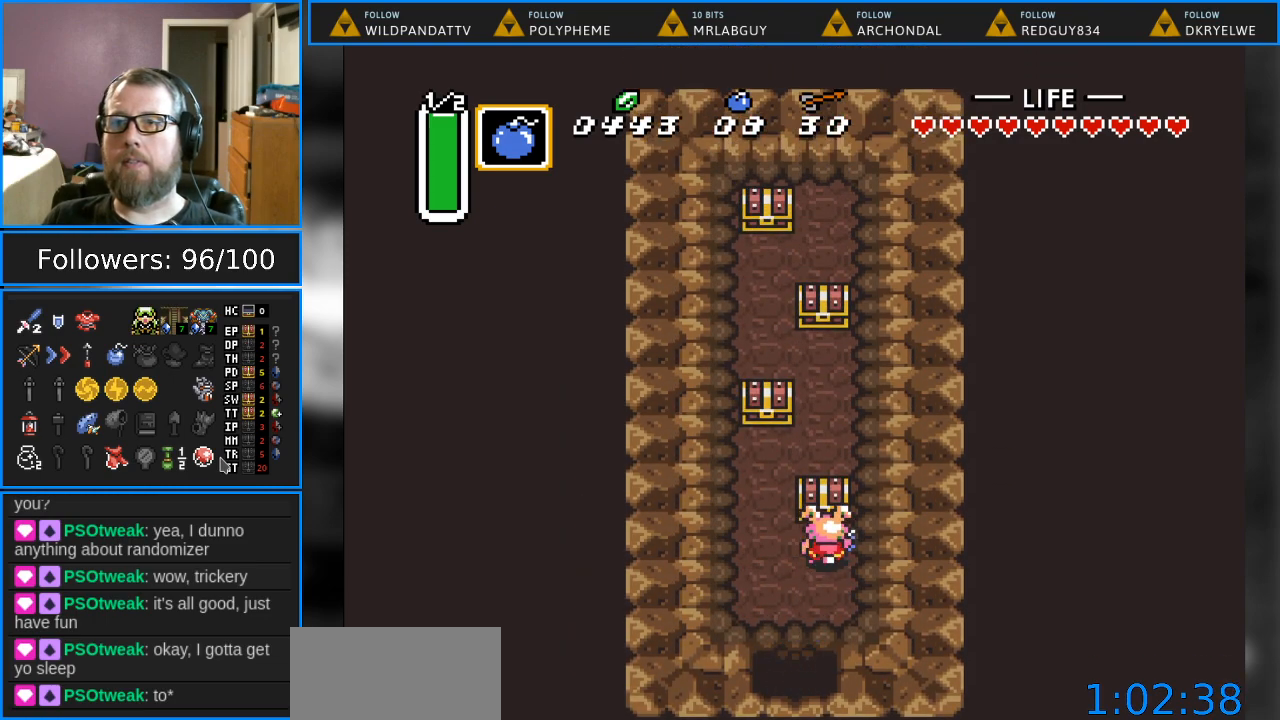
{"buttons": [], "events": [[17, "A", "down"], [183, "DPAD_UP", "up"], [233, "A", "up"]]}
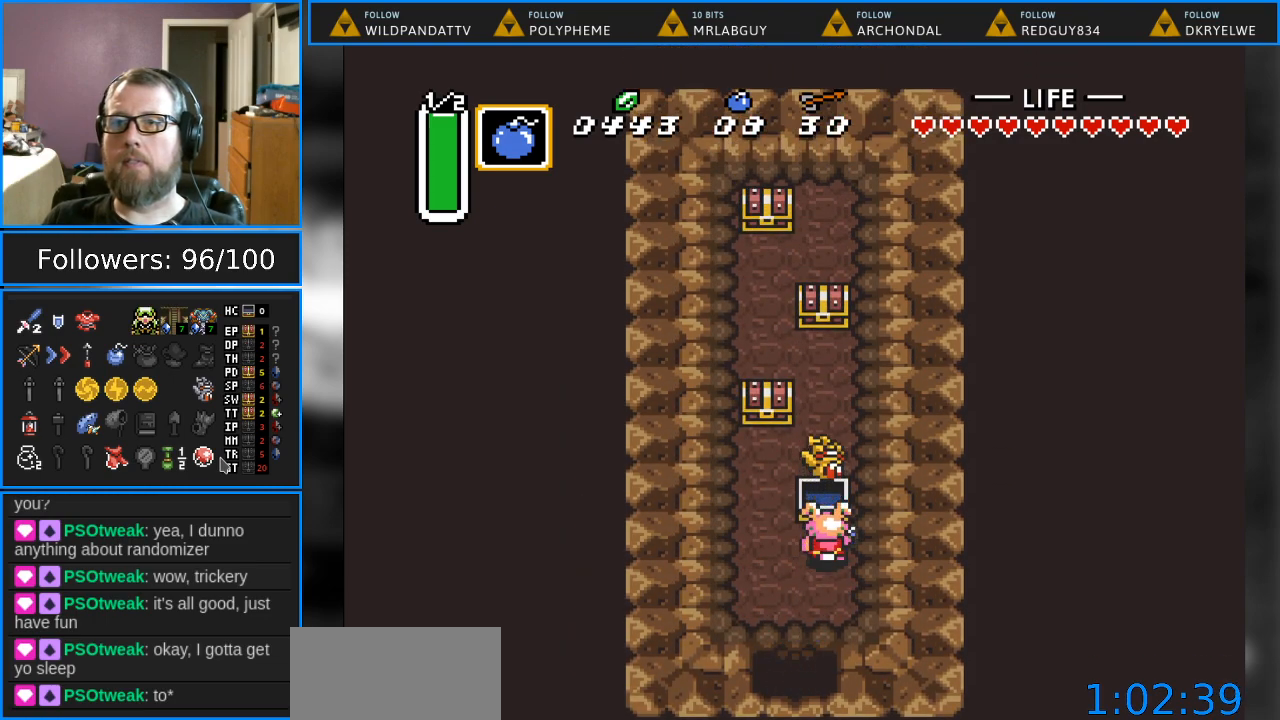
{"buttons": ["DPAD_LEFT"], "events": [[267, "DPAD_LEFT", "down"]]}
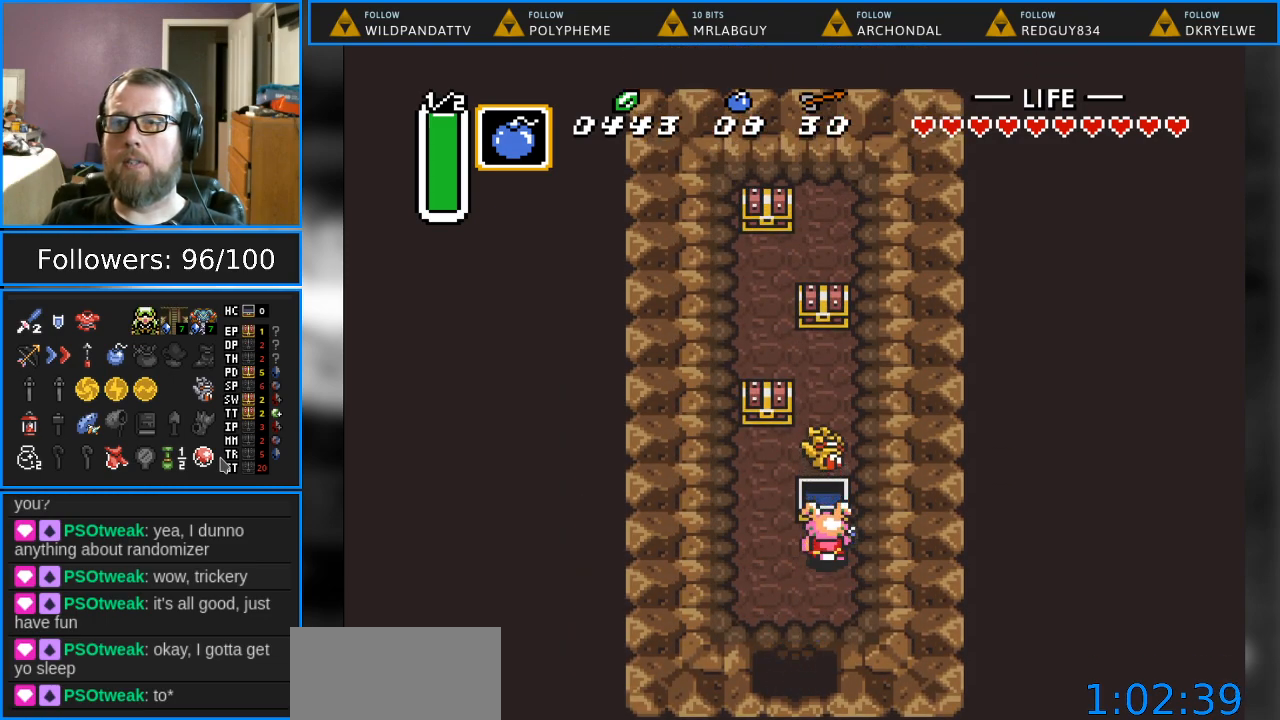
{"buttons": ["DPAD_UP"], "events": [[167, "DPAD_UP", "down"], [267, "DPAD_LEFT", "up"]]}
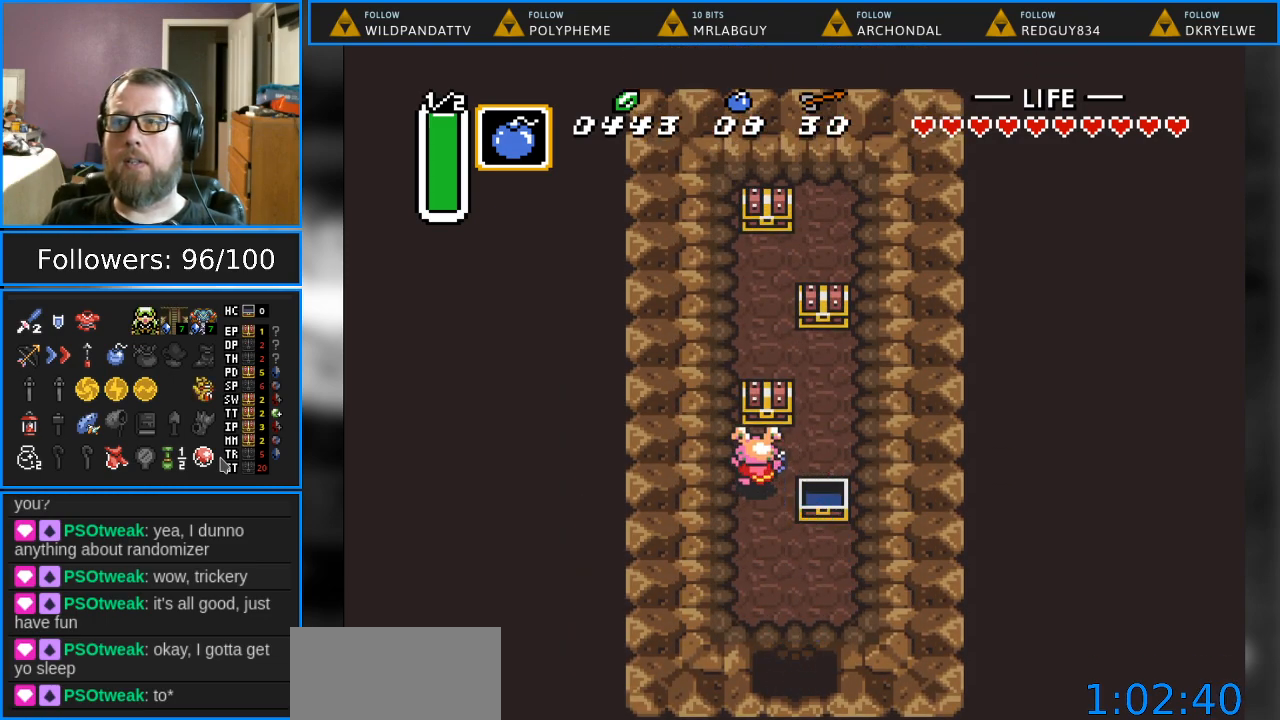
{"buttons": [], "events": [[167, "A", "down"], [417, "DPAD_UP", "up"], [433, "A", "up"]]}
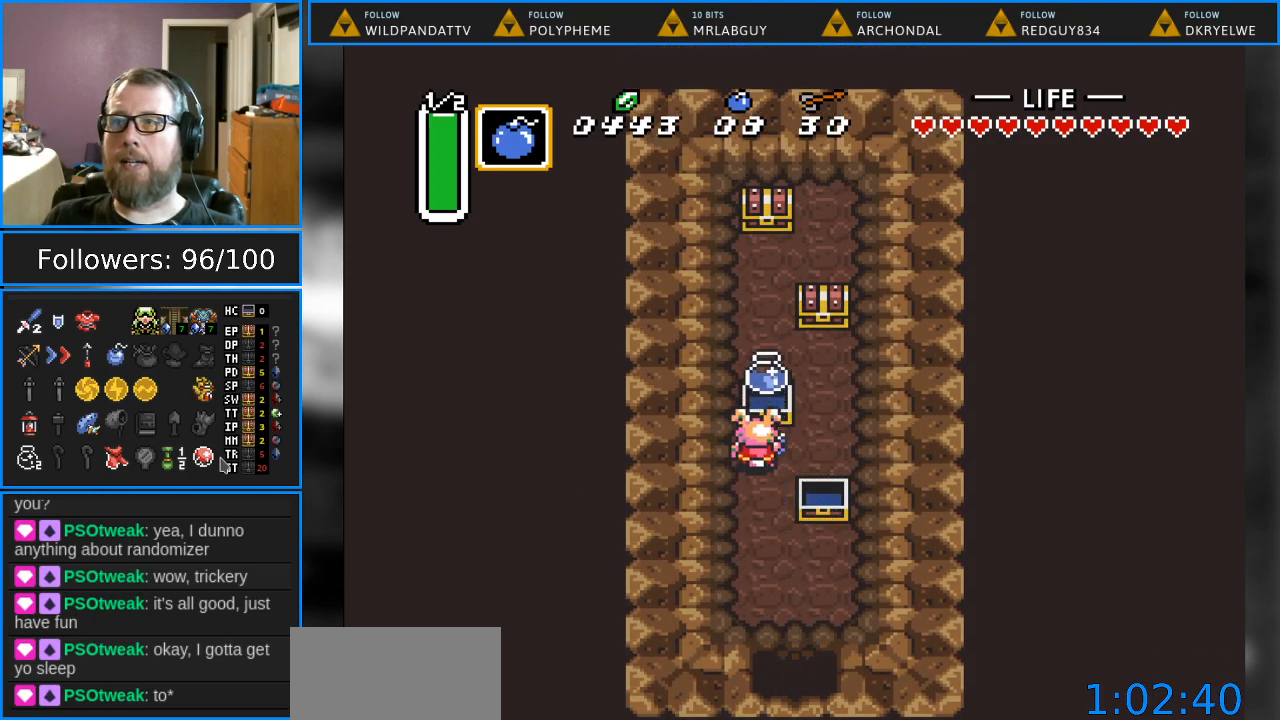
{"buttons": ["DPAD_RIGHT"], "events": [[433, "DPAD_RIGHT", "down"]]}
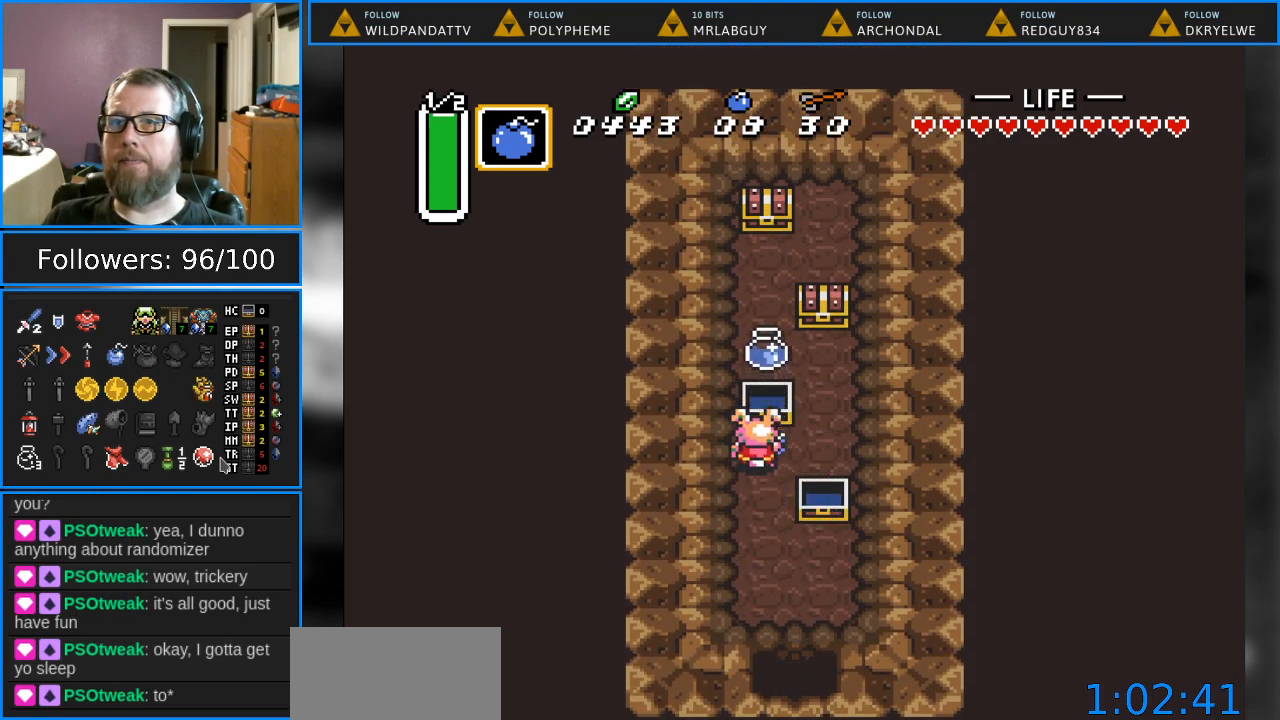
{"buttons": ["DPAD_UP"], "events": [[417, "DPAD_RIGHT", "up"], [417, "DPAD_UP", "down"]]}
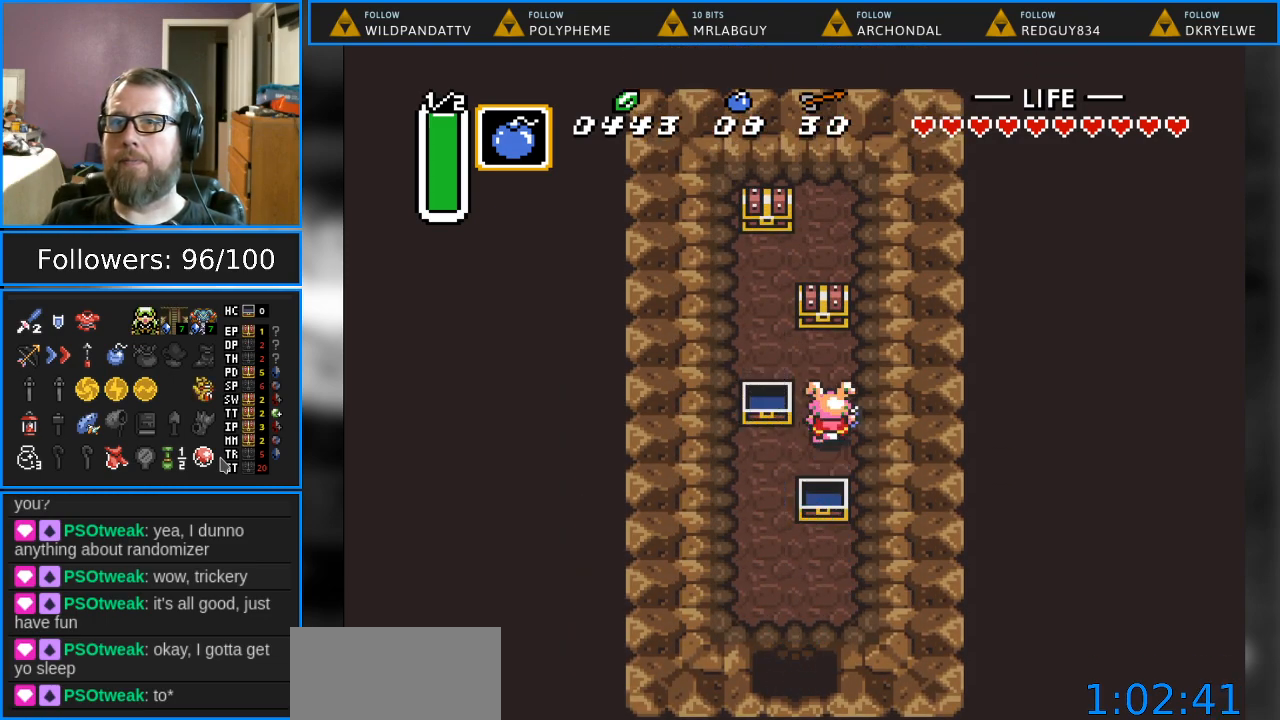
{"buttons": ["A"], "events": [[250, "A", "down"], [483, "DPAD_UP", "up"]]}
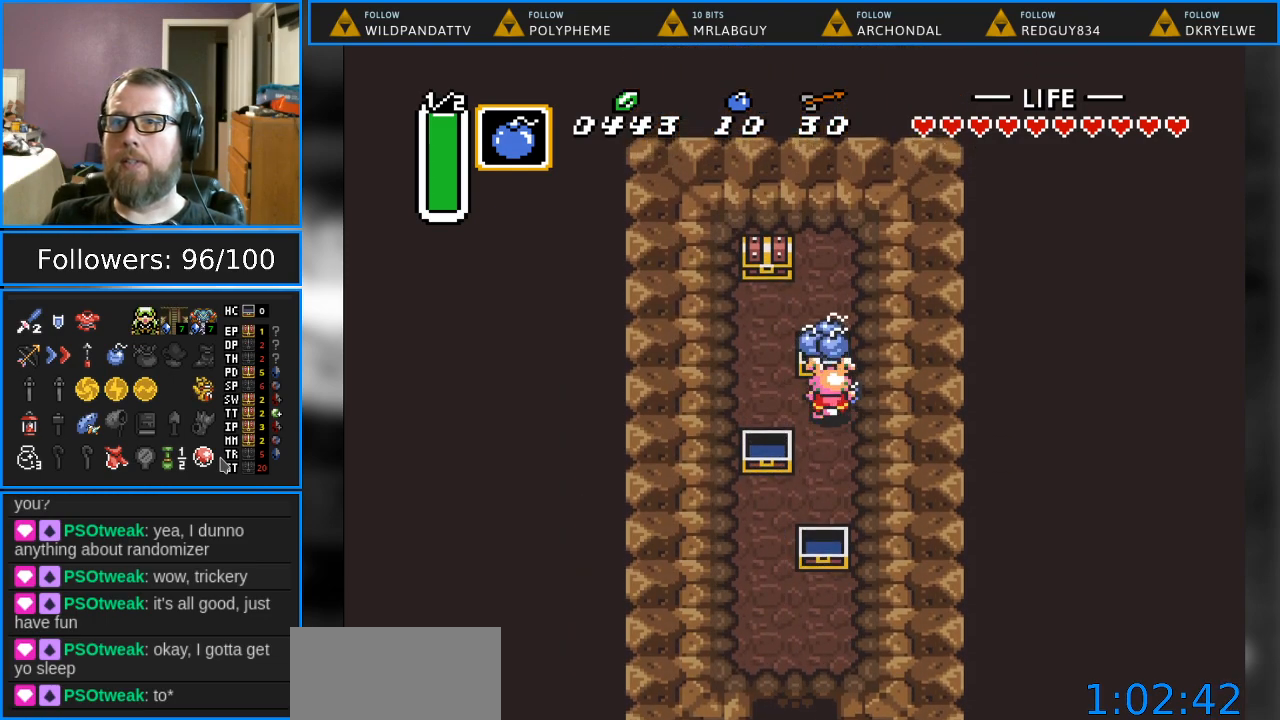
{"buttons": [], "events": [[67, "A", "up"]]}
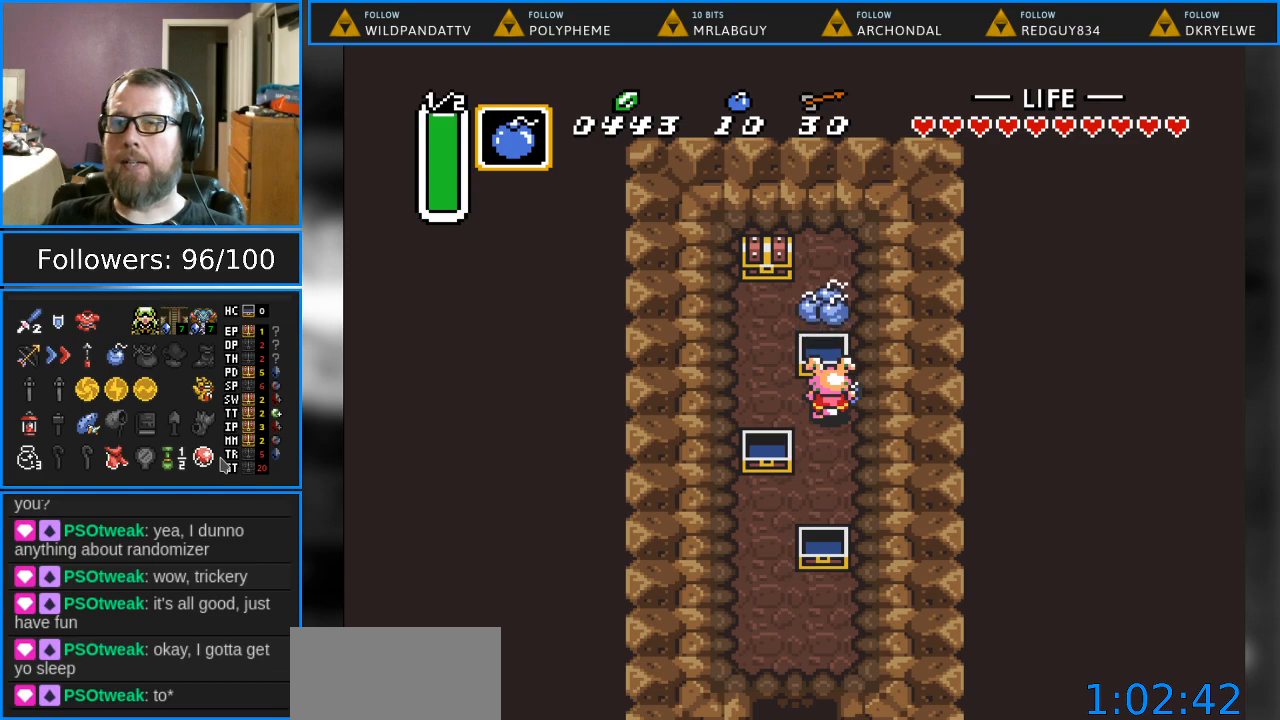
{"buttons": ["DPAD_UP"], "events": [[117, "DPAD_LEFT", "down"], [350, "DPAD_UP", "down"], [467, "DPAD_LEFT", "up"]]}
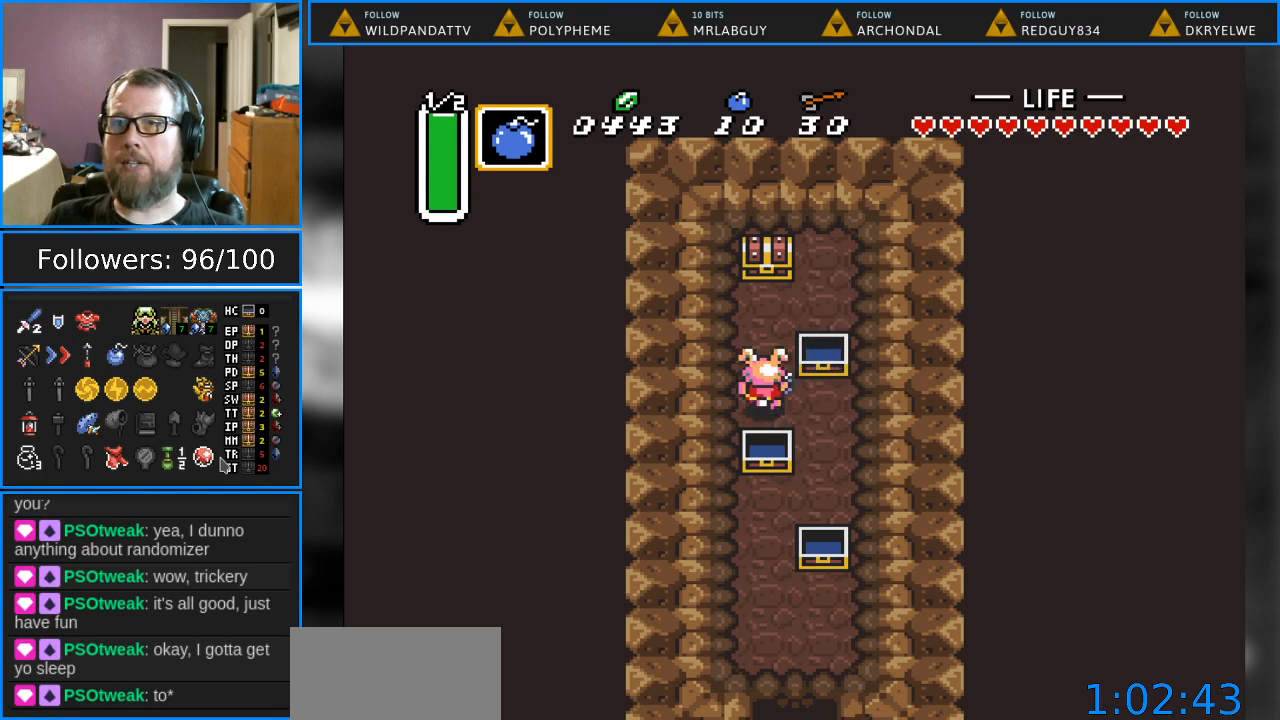
{"buttons": ["A", "DPAD_UP"], "events": [[350, "A", "down"]]}
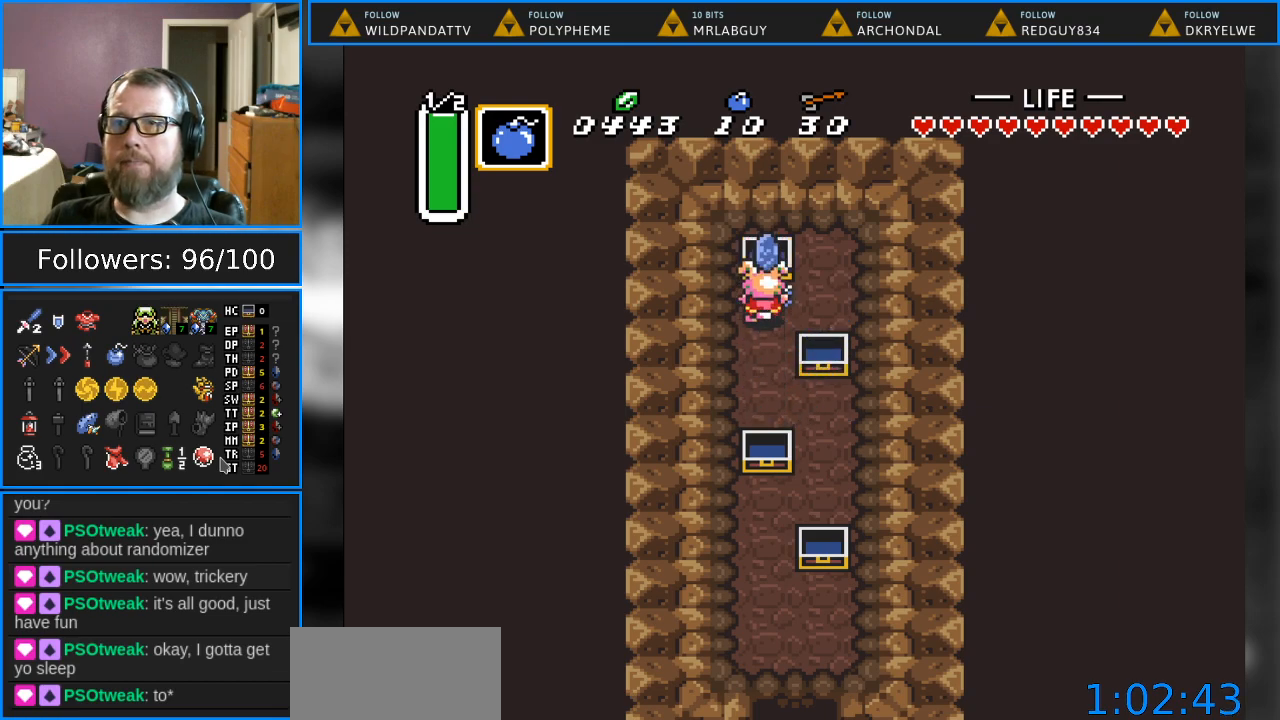
{"buttons": [], "events": [[17, "DPAD_UP", "up"], [150, "A", "up"]]}
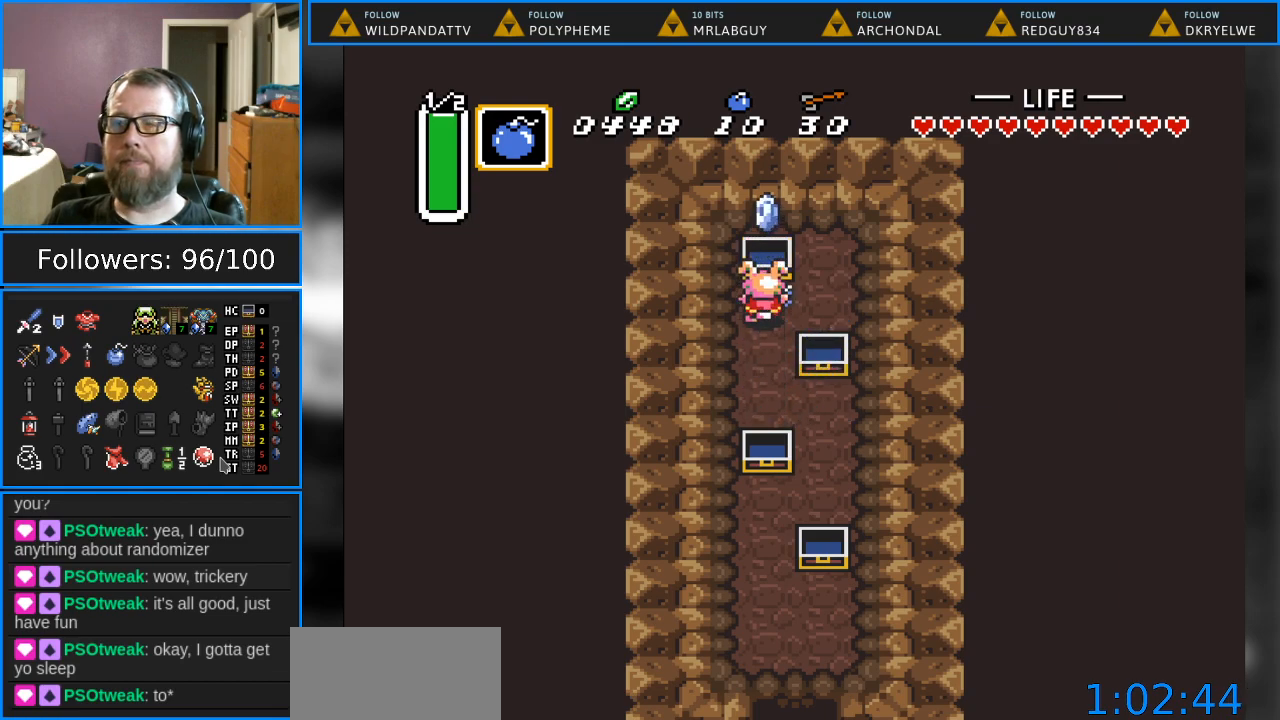
{"buttons": ["DPAD_DOWN"], "events": [[150, "DPAD_DOWN", "down"]]}
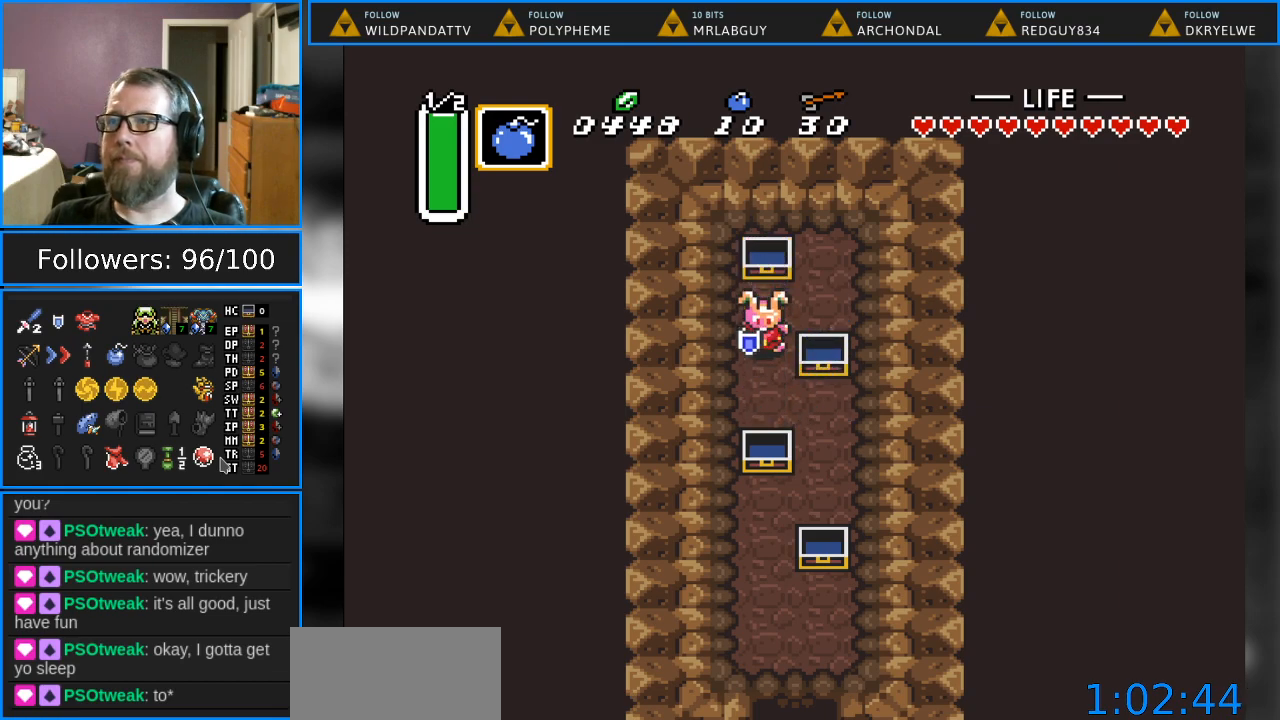
{"buttons": ["DPAD_DOWN"], "events": [[133, "DPAD_RIGHT", "down"], [500, "DPAD_RIGHT", "up"]]}
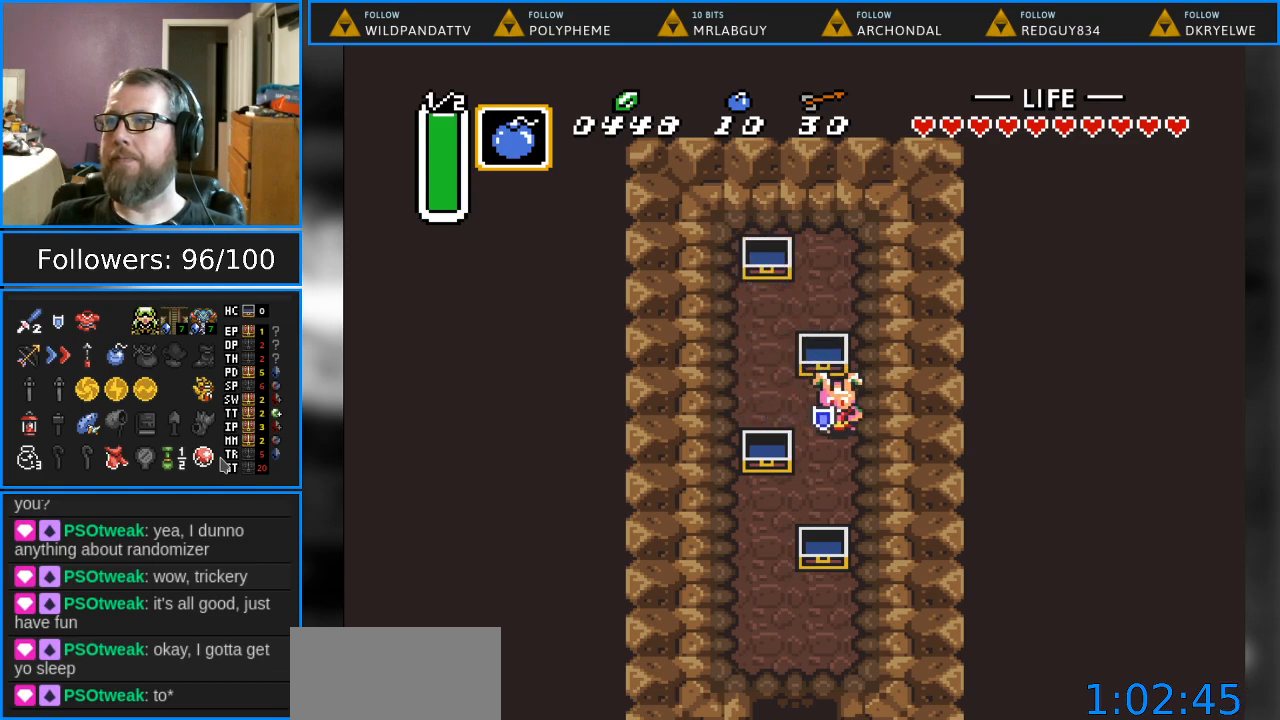
{"buttons": ["DPAD_DOWN"], "events": [[167, "DPAD_LEFT", "down"], [467, "DPAD_LEFT", "up"]]}
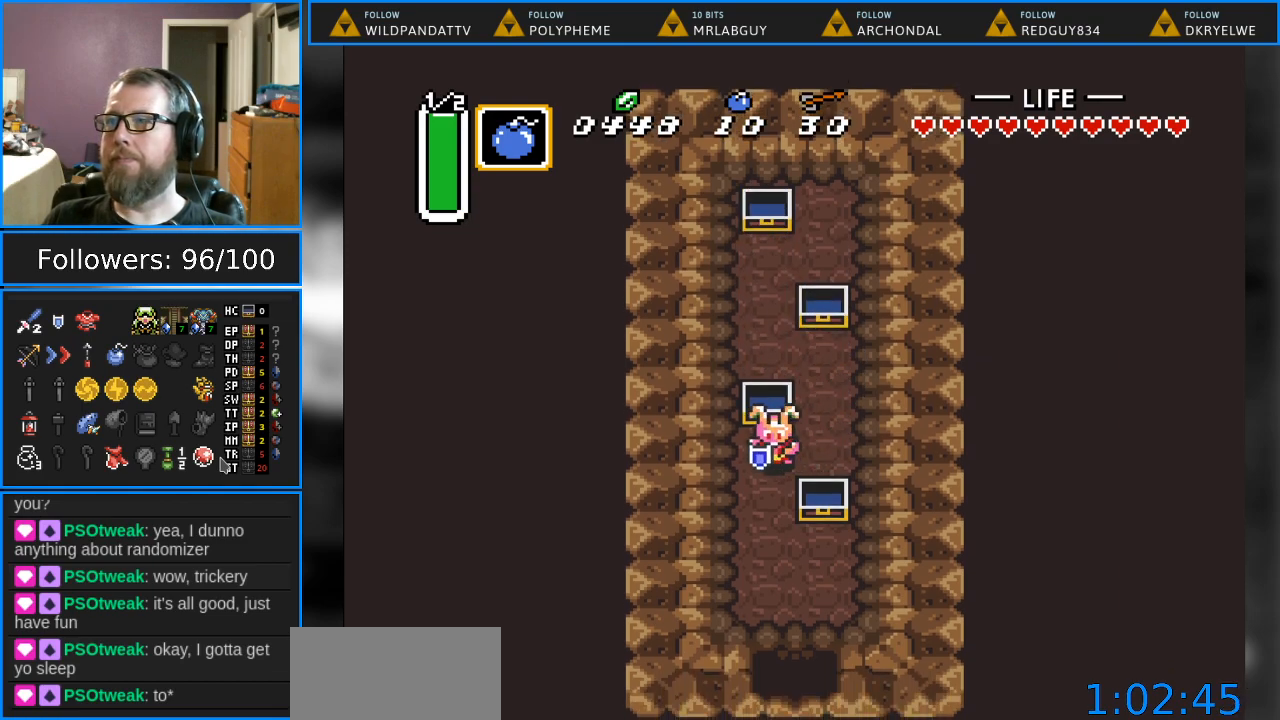
{"buttons": ["DPAD_DOWN", "DPAD_RIGHT"], "events": [[417, "DPAD_RIGHT", "down"]]}
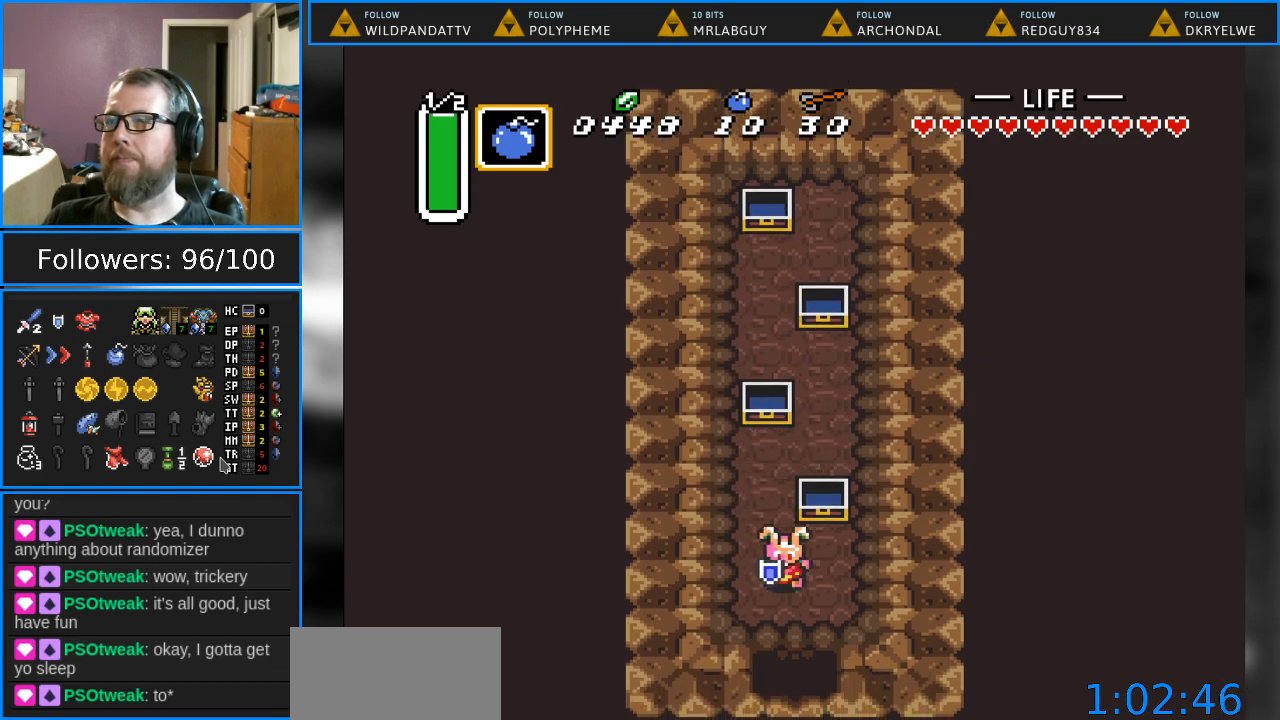
{"buttons": ["DPAD_DOWN"], "events": [[167, "DPAD_RIGHT", "up"]]}
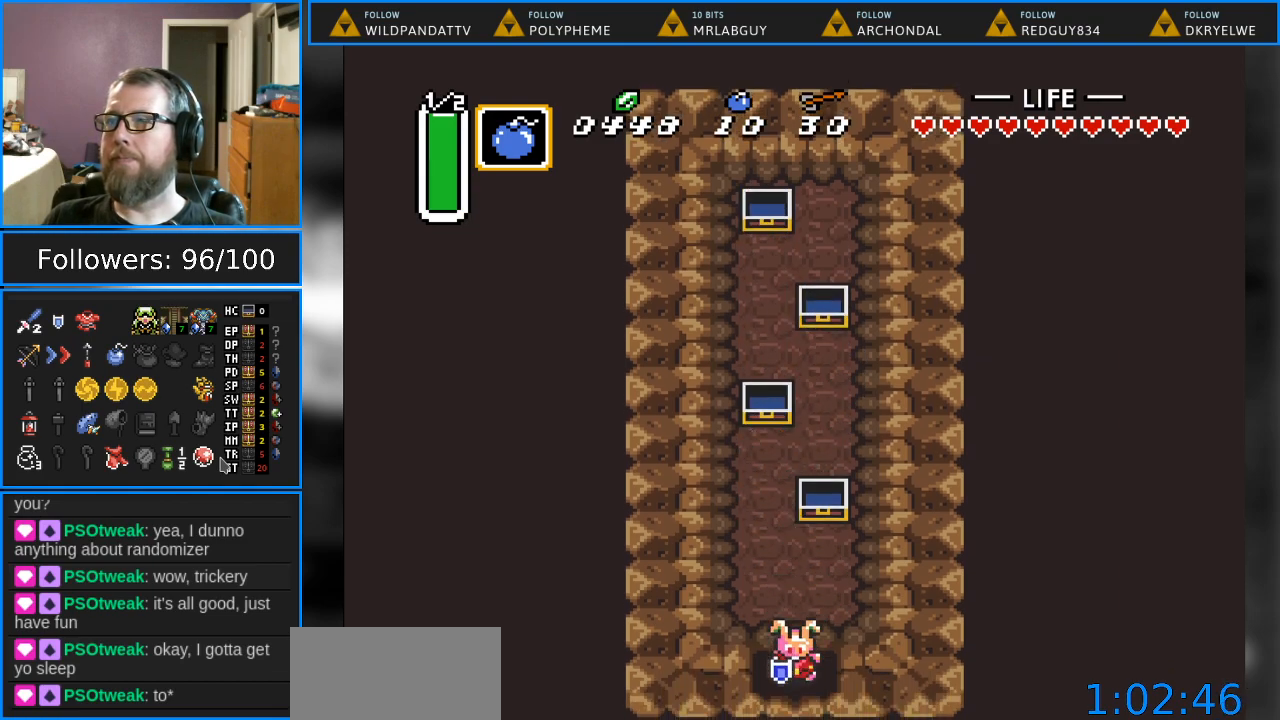
{"buttons": ["DPAD_DOWN"], "events": []}
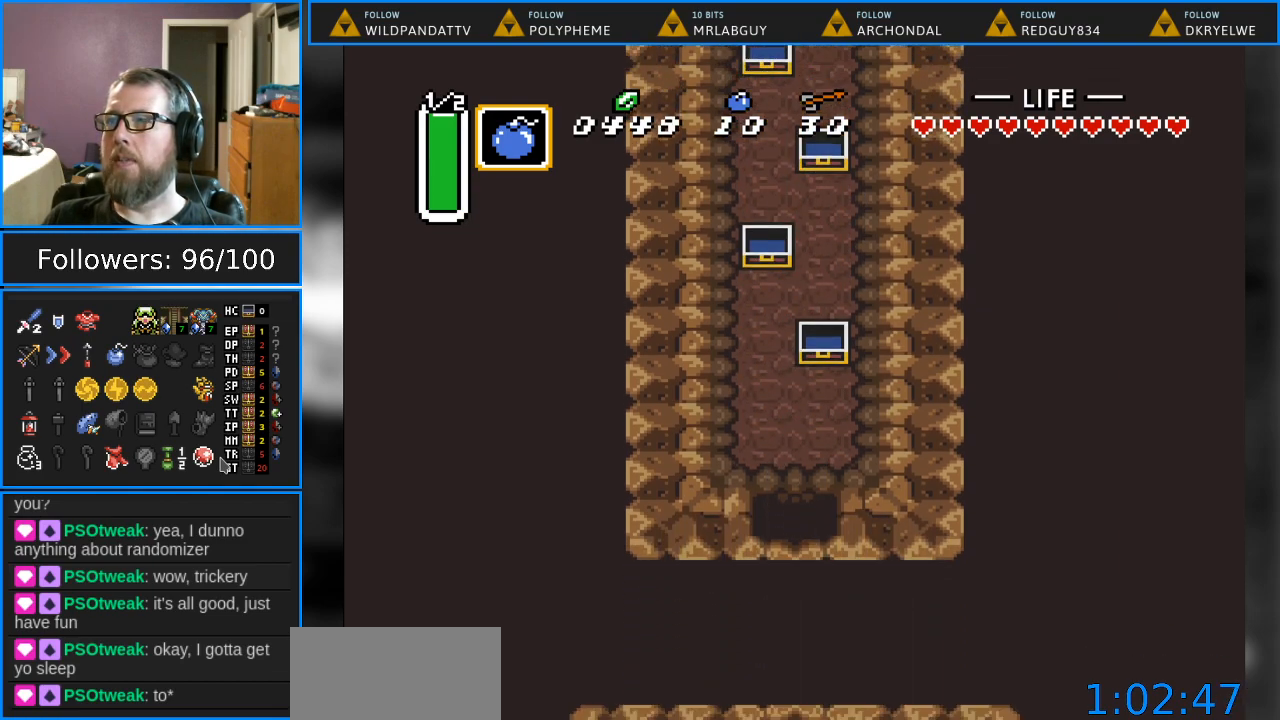
{"buttons": [], "events": [[333, "DPAD_DOWN", "up"]]}
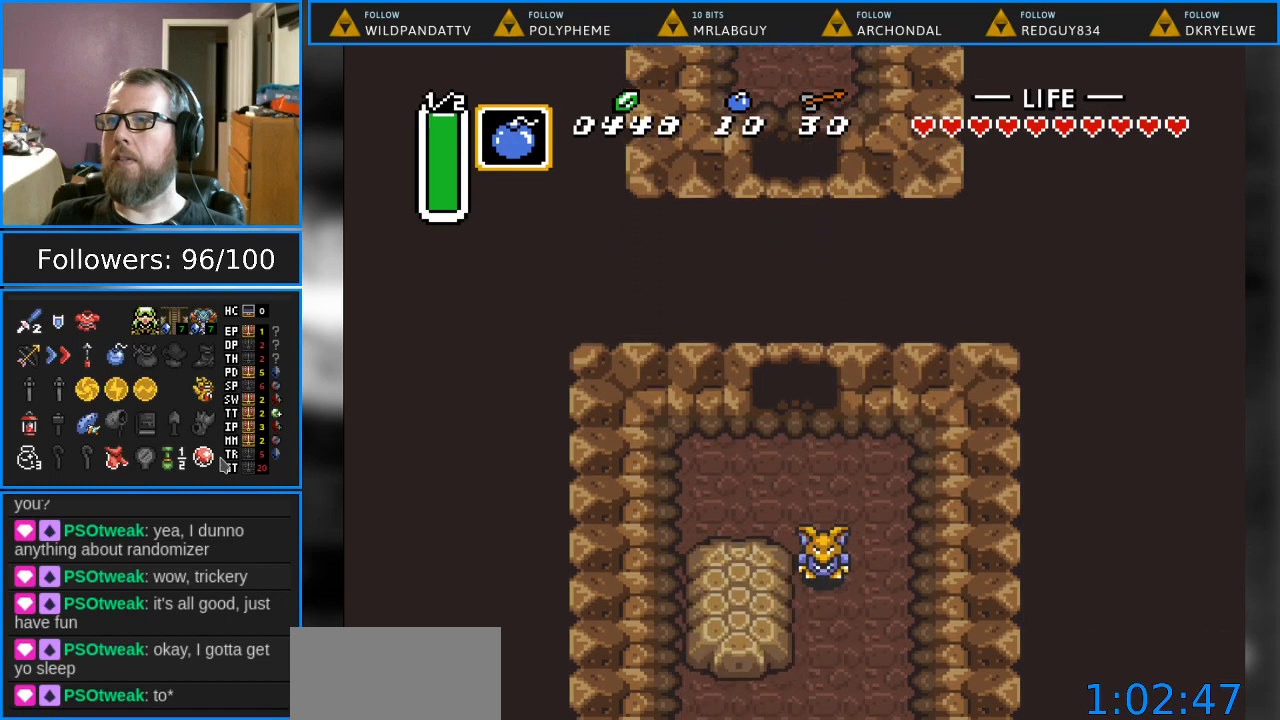
{"buttons": ["DPAD_DOWN"], "events": [[183, "DPAD_DOWN", "down"]]}
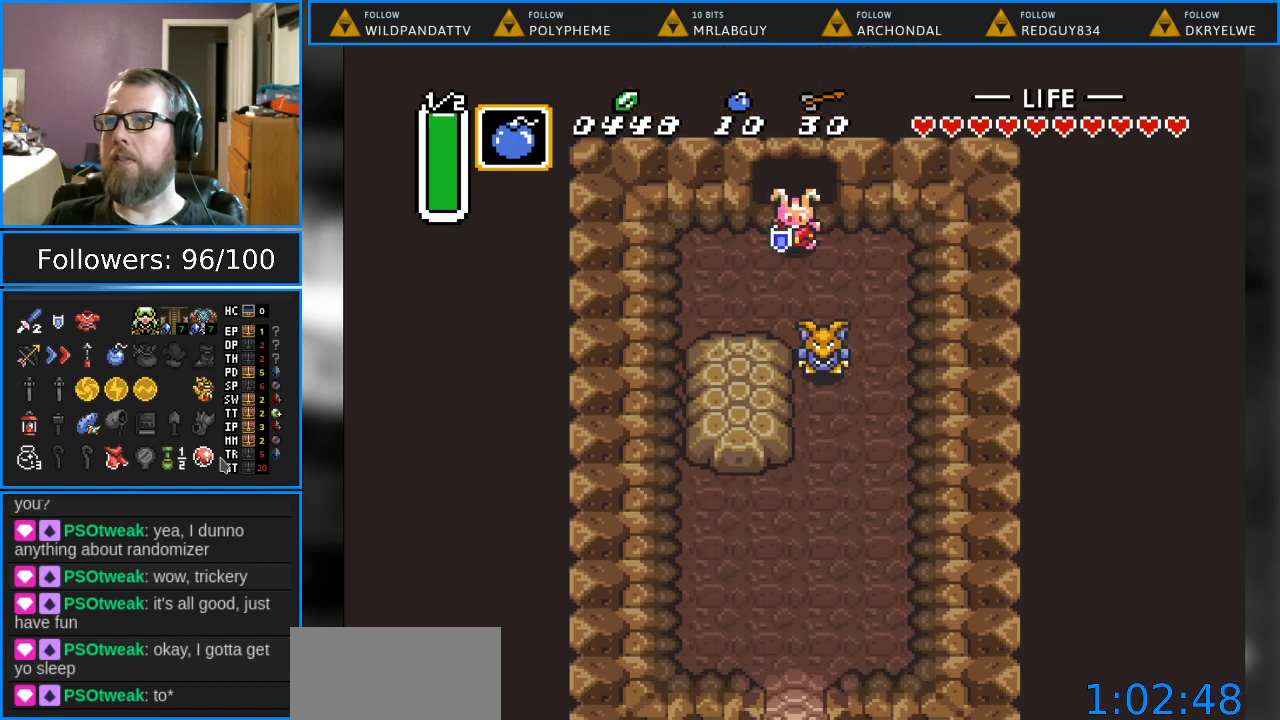
{"buttons": [], "events": [[233, "DPAD_LEFT", "down"], [317, "DPAD_DOWN", "up"], [467, "DPAD_LEFT", "up"]]}
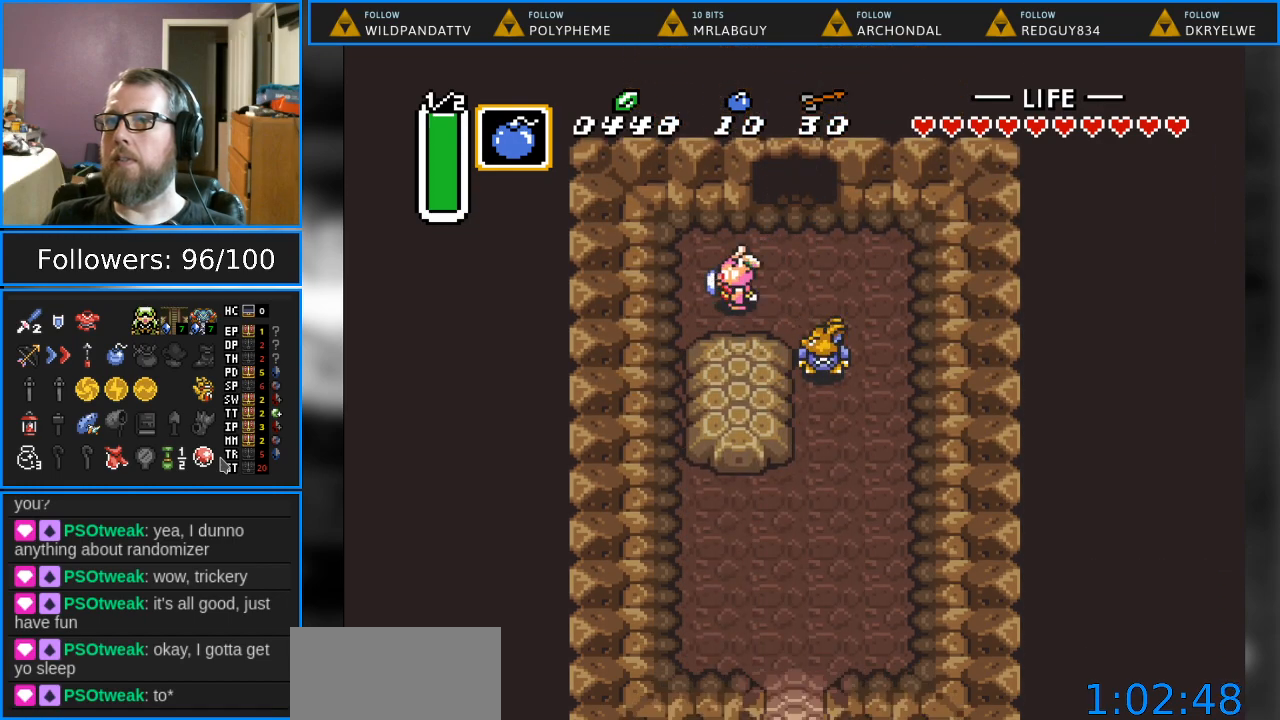
{"buttons": ["DPAD_RIGHT"], "events": [[133, "DPAD_RIGHT", "down"]]}